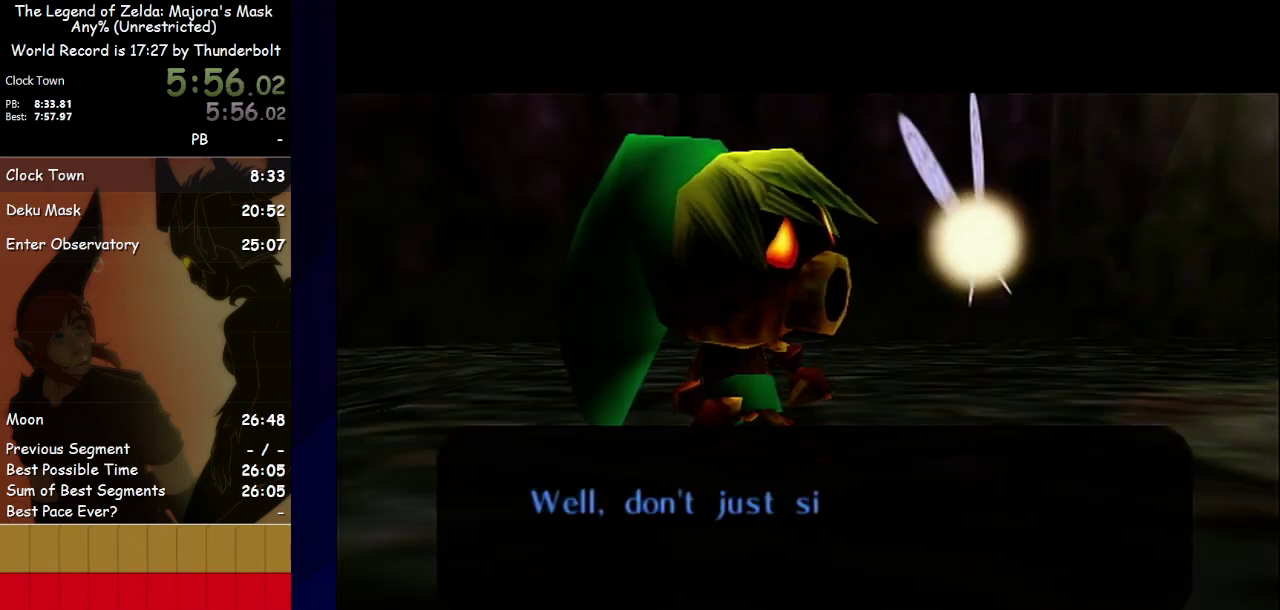
Gameplay with a controller; each line is a JSON object with the inputs held at the frame after it. "events" lists button and stick changes between this image and that frame as [ms after this image, input, new state], when the widget could be followed in between. Not read: CIRCLE L3 R3 TRIANGLE right_stick.
{"buttons": ["B"], "left_stick": "center", "events": [[100, "A", "up"], [100, "B", "down"], [167, "A", "down"], [233, "A", "up"], [300, "A", "down"], [300, "B", "up"], [367, "A", "up"], [367, "B", "down"], [433, "A", "down"], [433, "B", "up"], [500, "A", "up"], [500, "B", "down"]]}
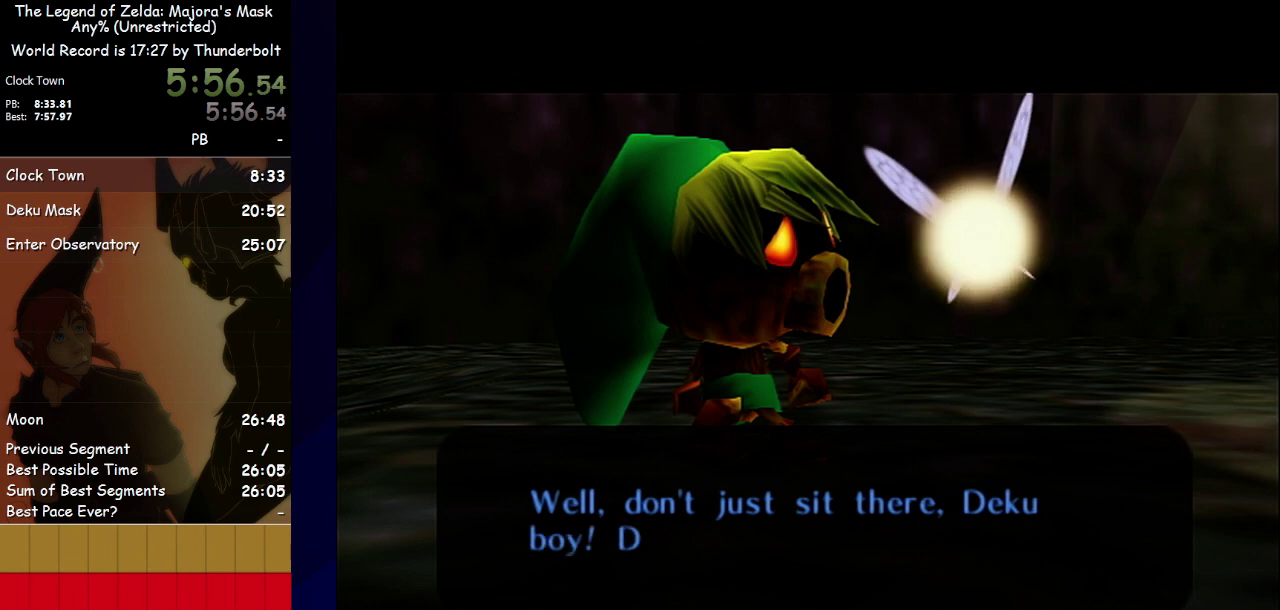
{"buttons": ["A"], "left_stick": "center", "events": [[67, "B", "up"], [200, "B", "down"], [267, "A", "down"], [267, "B", "up"], [433, "B", "down"], [500, "B", "up"]]}
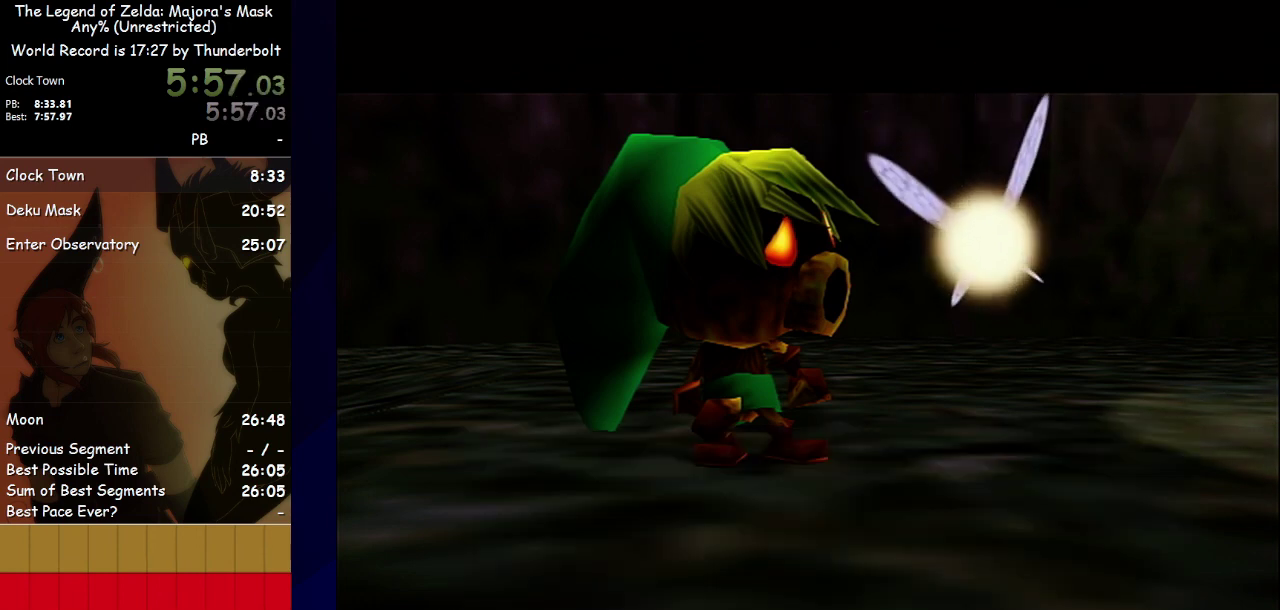
{"buttons": [], "left_stick": "center", "events": [[33, "A", "up"], [100, "A", "down"], [167, "A", "up"], [167, "B", "down"], [233, "A", "down"], [233, "B", "up"], [300, "A", "up"]]}
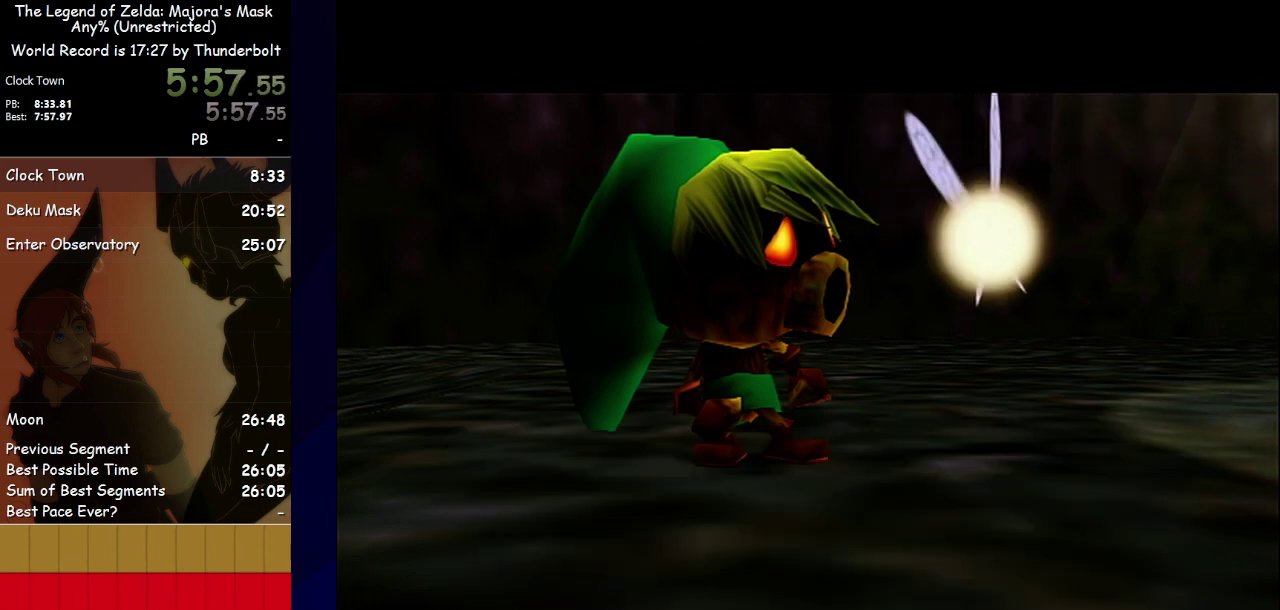
{"buttons": ["B"], "left_stick": "center", "events": [[167, "B", "down"], [200, "A", "down"], [467, "A", "up"]]}